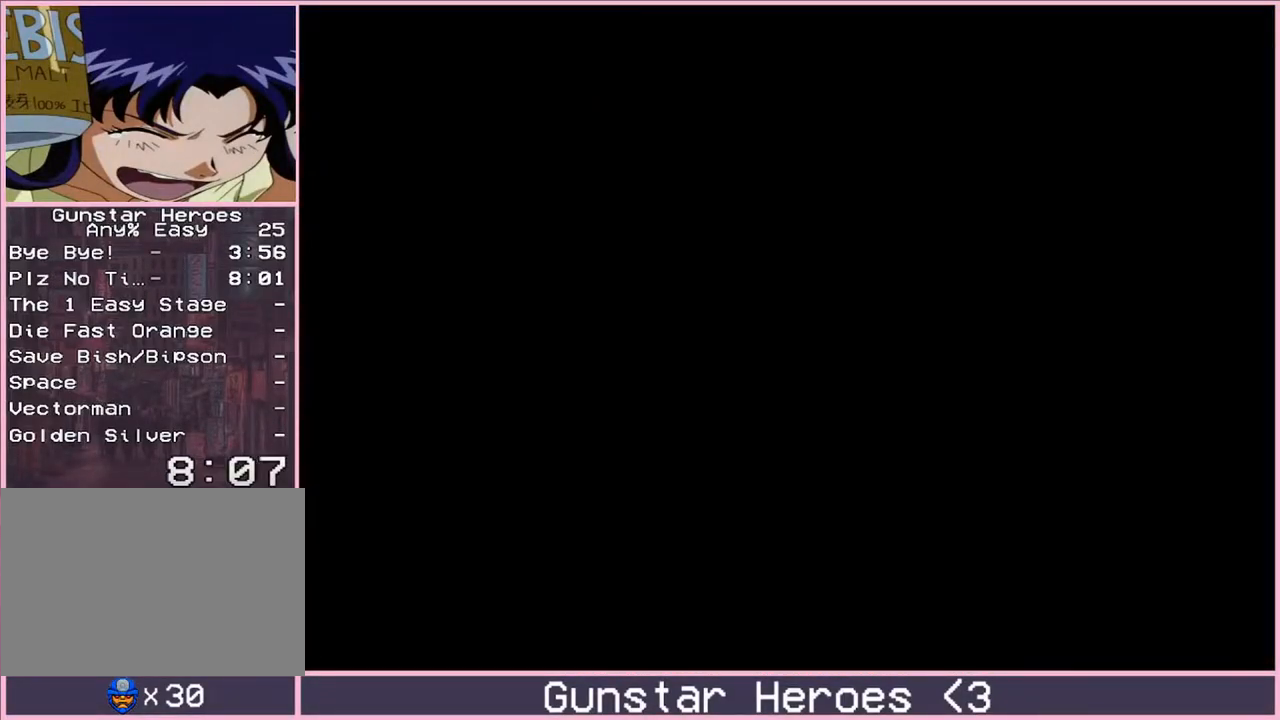
Gameplay with a controller; each line is a JSON object with the inputs held at the frame after it. "events" lists button and stick changes between this image and that frame as [ms after this image, input, new state], when the widget could be followed in between. Not read: L3 R3.
{"buttons": ["START"], "events": [[167, "START", "down"], [183, "START", "up"], [250, "START", "down"], [333, "START", "up"], [417, "START", "down"]]}
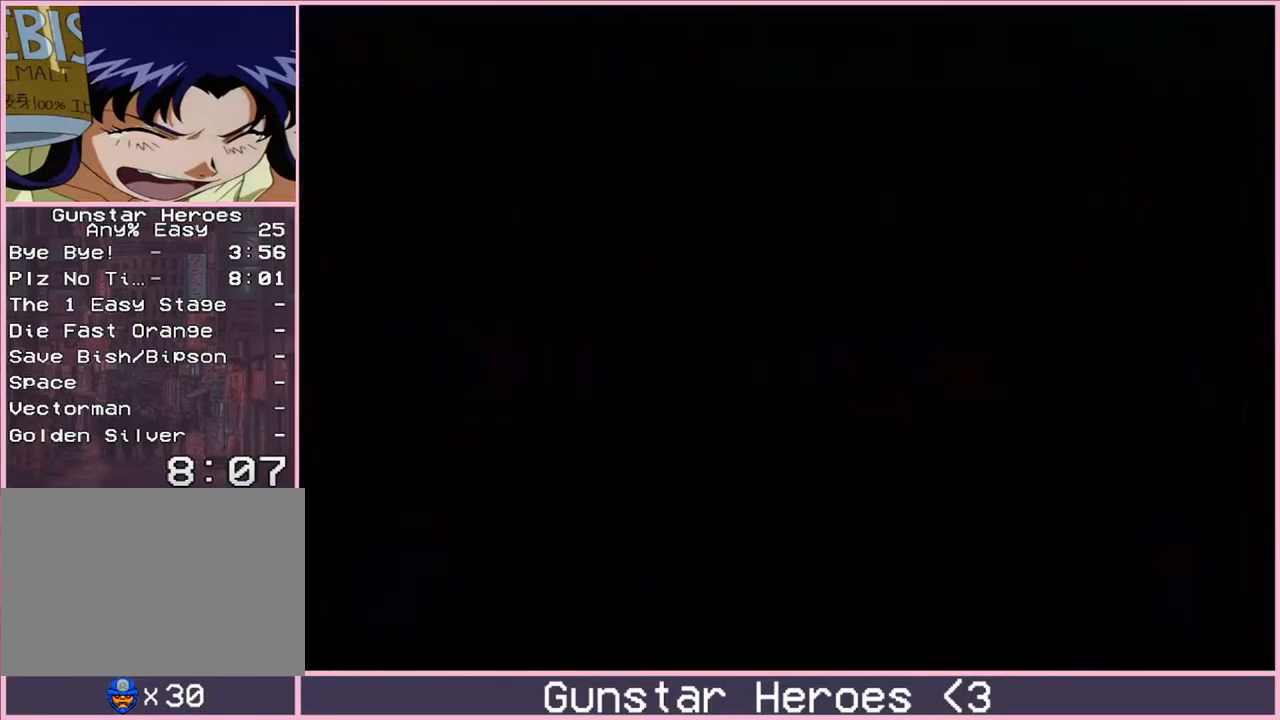
{"buttons": ["START"], "events": []}
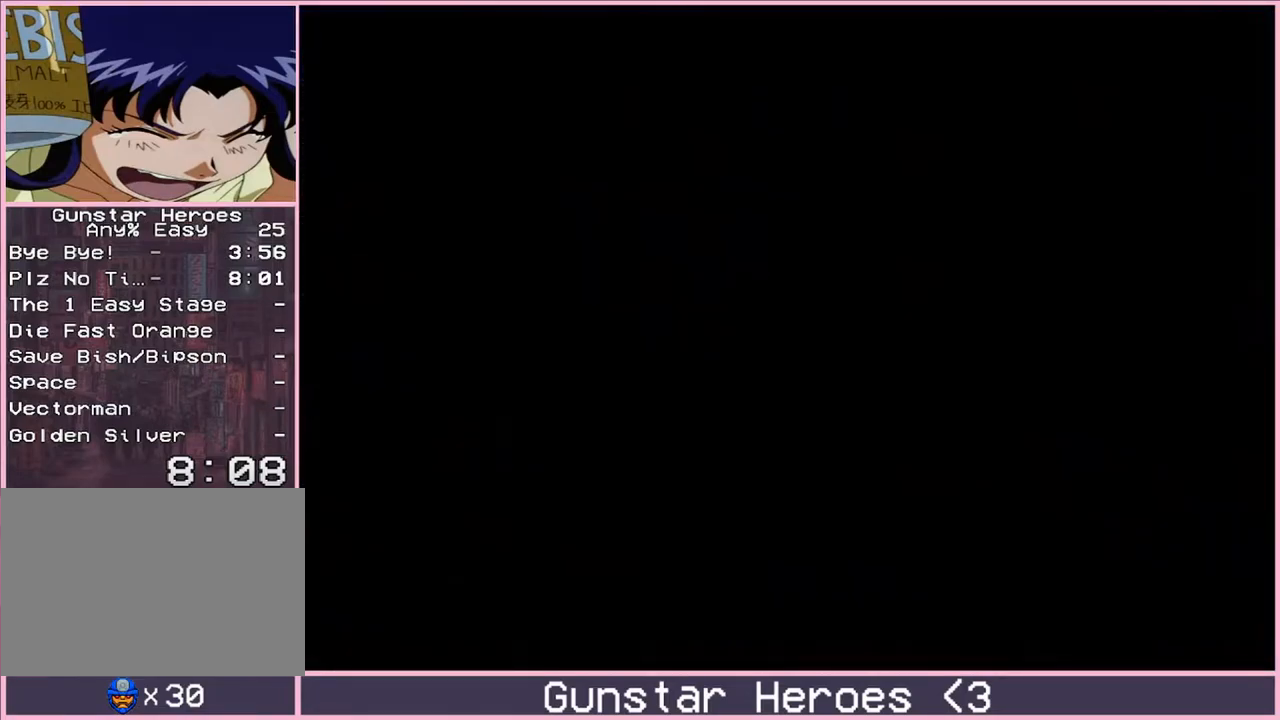
{"buttons": ["START"], "events": []}
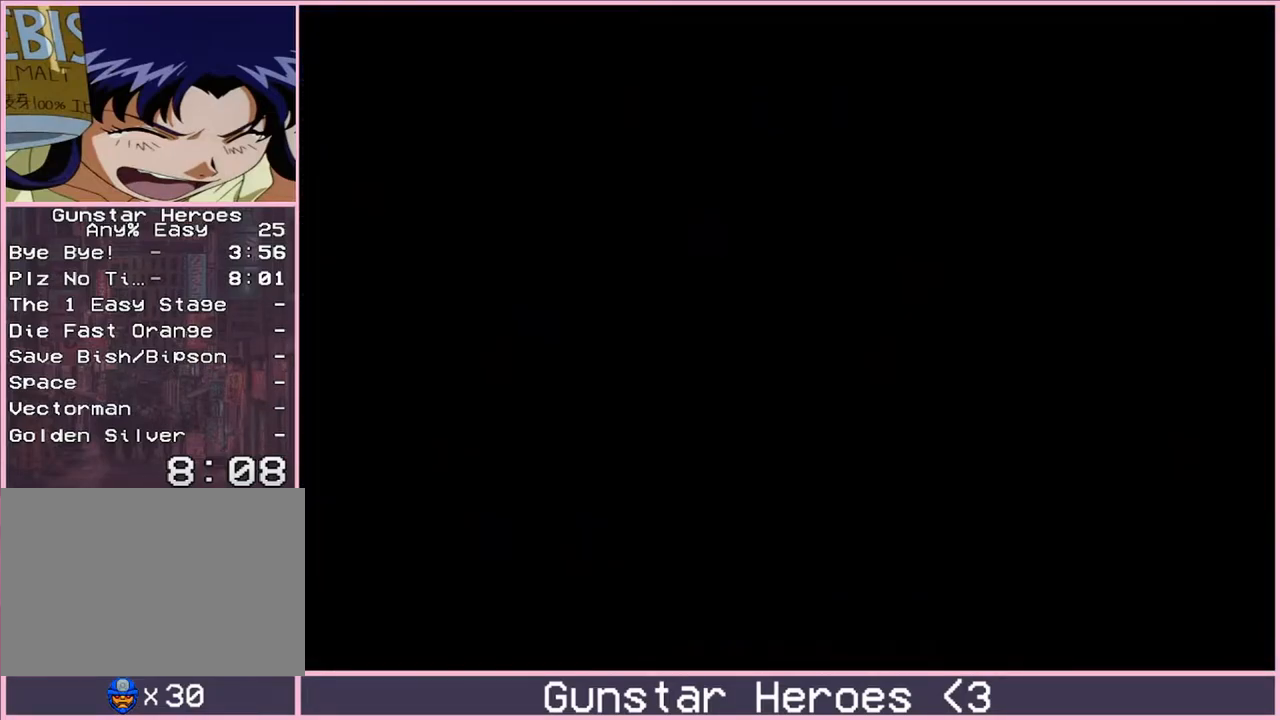
{"buttons": ["START"], "events": []}
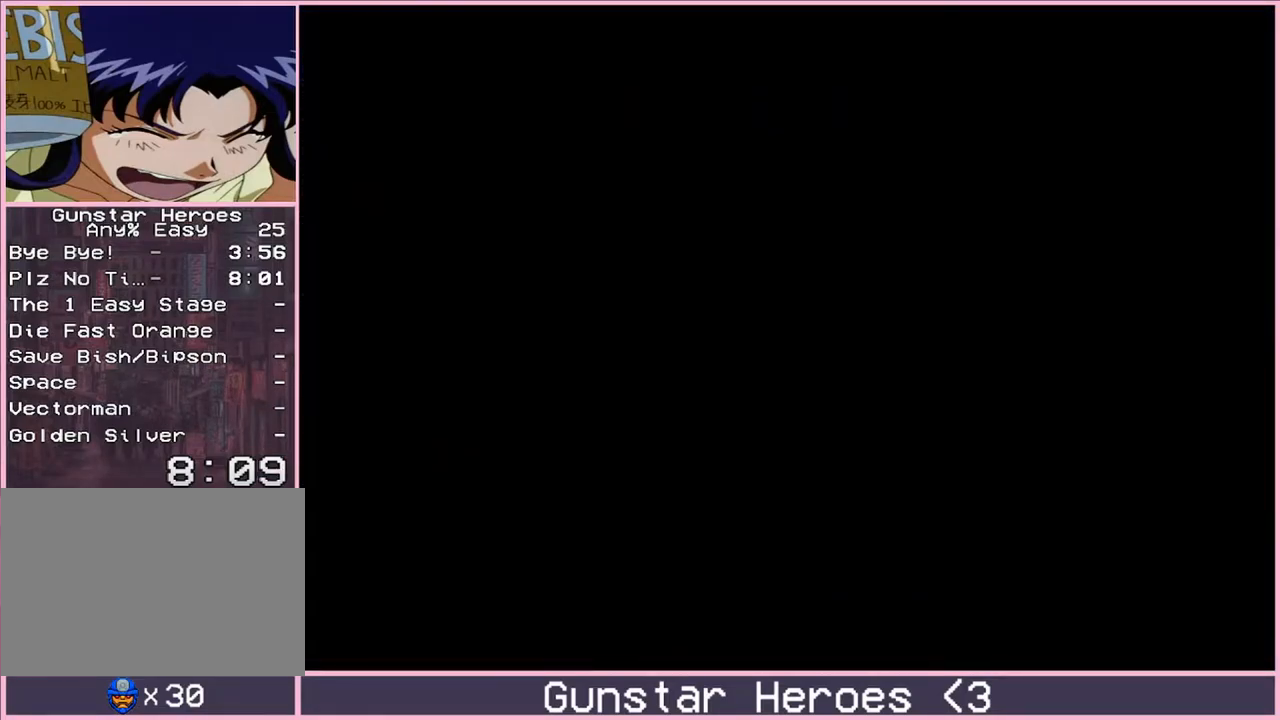
{"buttons": ["START"], "events": []}
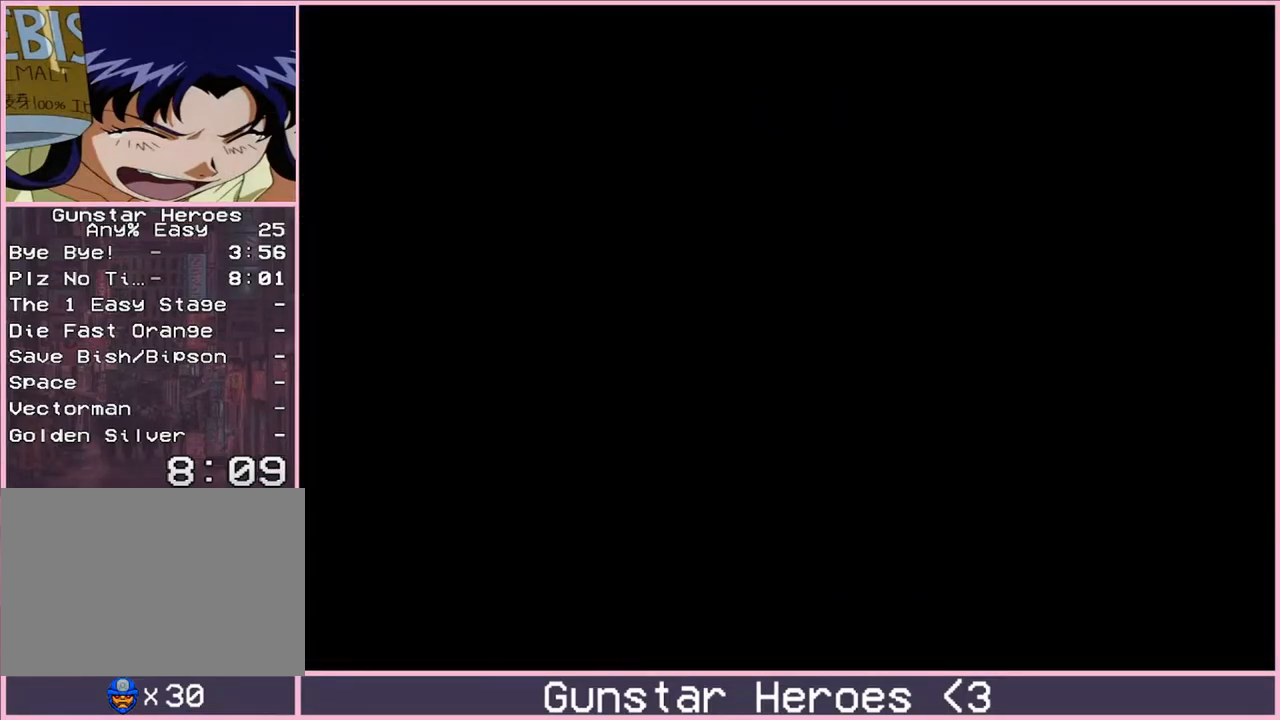
{"buttons": ["DPAD_RIGHT"], "events": [[117, "START", "up"], [200, "DPAD_RIGHT", "down"]]}
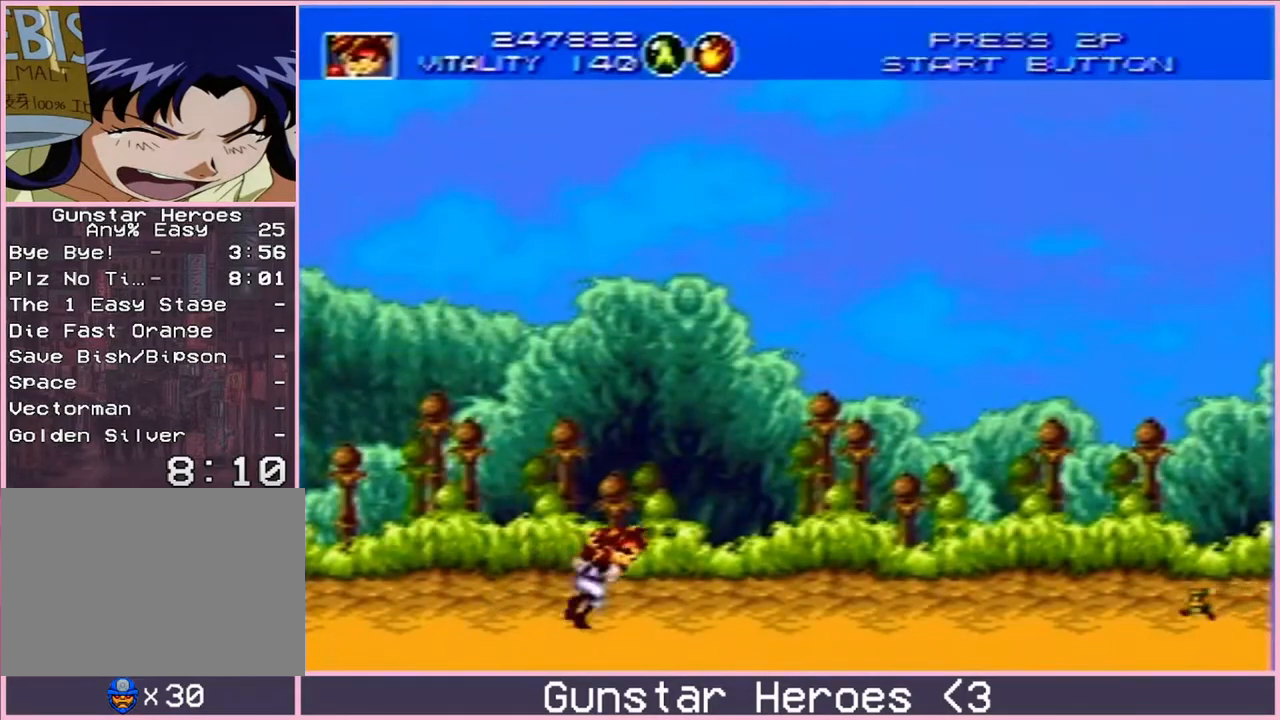
{"buttons": [], "events": [[33, "DPAD_UP", "down"], [50, "C", "down"], [117, "C", "up"], [200, "C", "down"], [300, "C", "up"], [400, "DPAD_UP", "up"], [417, "DPAD_RIGHT", "up"]]}
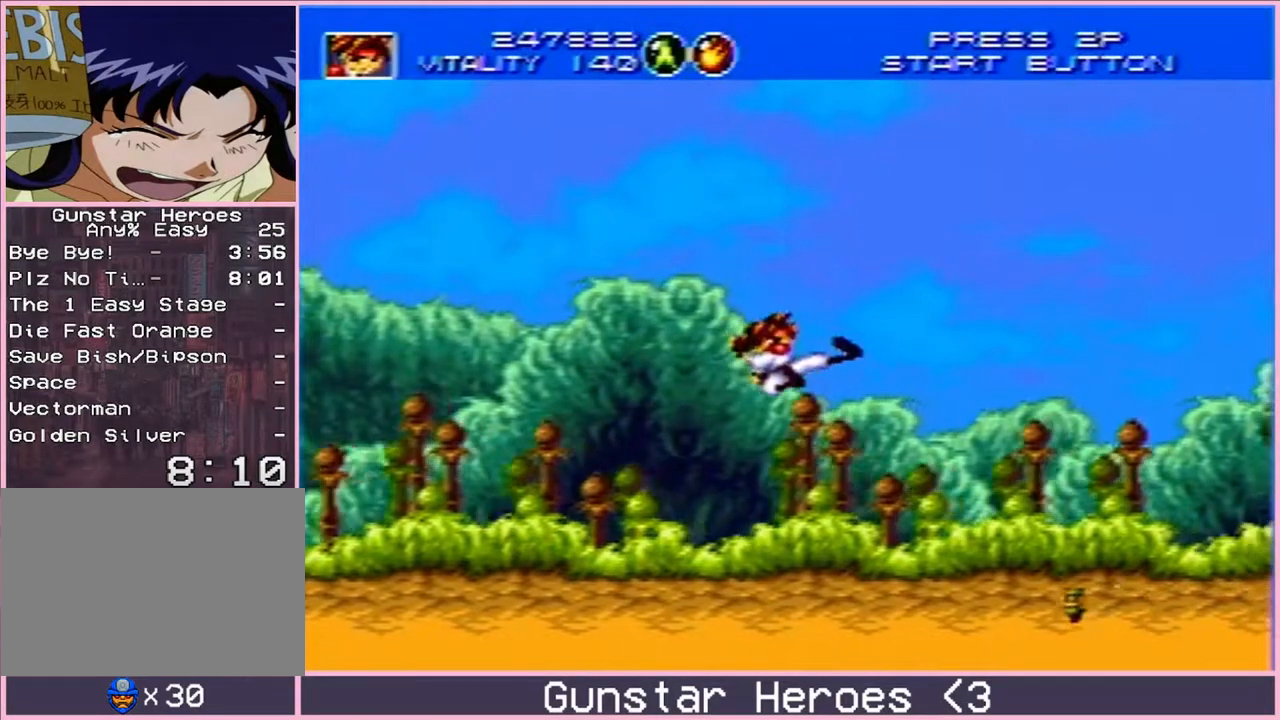
{"buttons": ["C", "DPAD_UP", "DPAD_RIGHT"], "events": [[183, "DPAD_RIGHT", "down"], [200, "DPAD_UP", "down"], [317, "C", "down"], [383, "C", "up"], [433, "C", "down"]]}
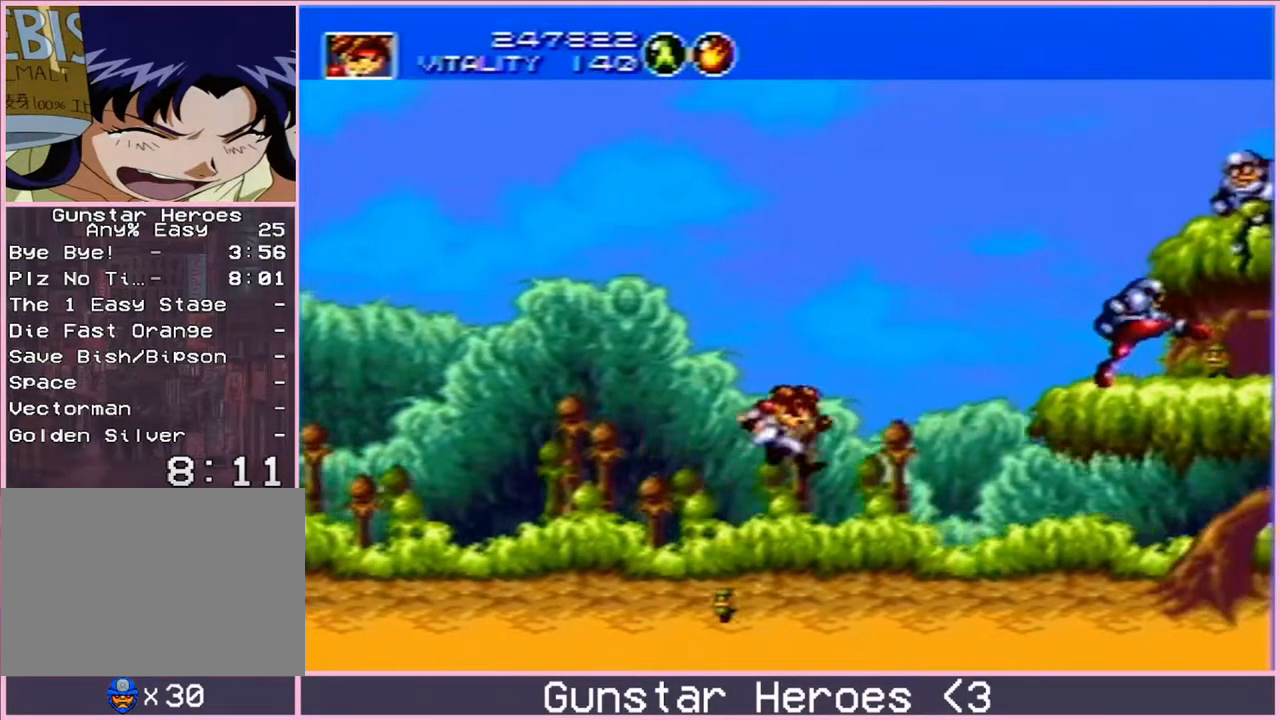
{"buttons": ["DPAD_RIGHT"], "events": [[67, "C", "up"], [100, "DPAD_UP", "up"], [133, "DPAD_DOWN", "down"], [400, "DPAD_DOWN", "up"]]}
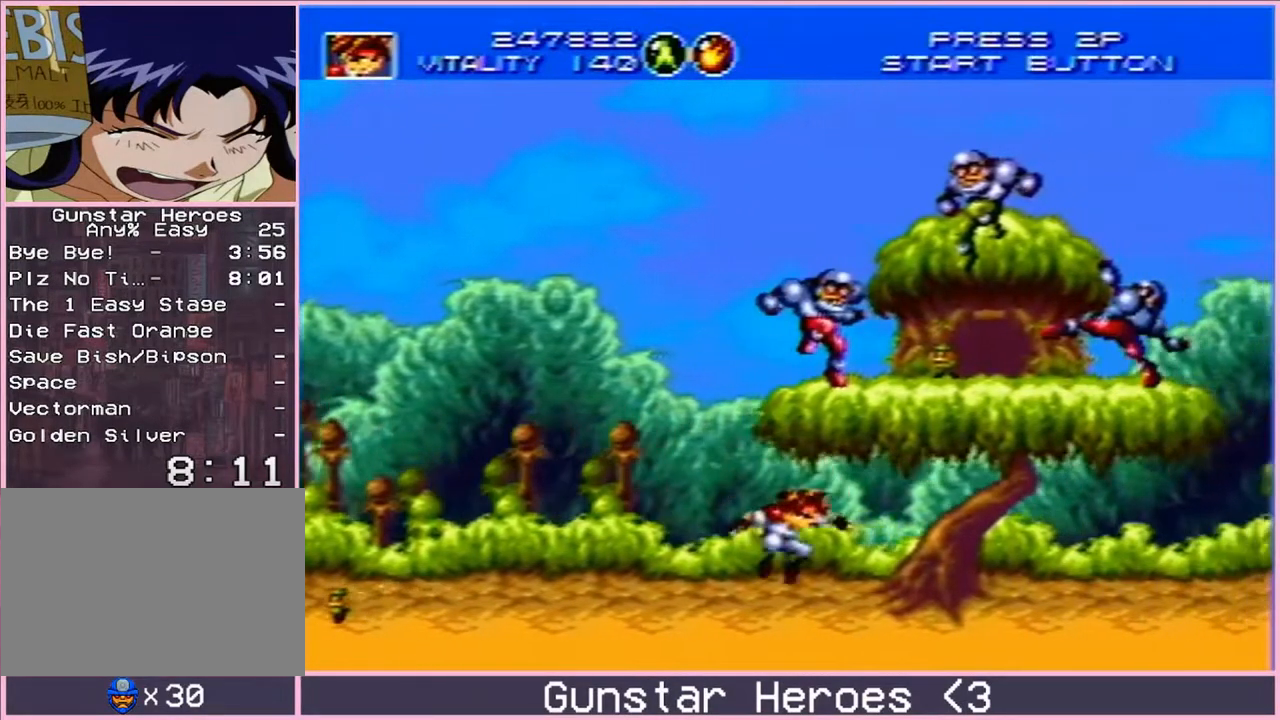
{"buttons": ["DPAD_RIGHT"], "events": [[67, "C", "down"], [133, "C", "up"], [333, "C", "down"], [433, "C", "up"]]}
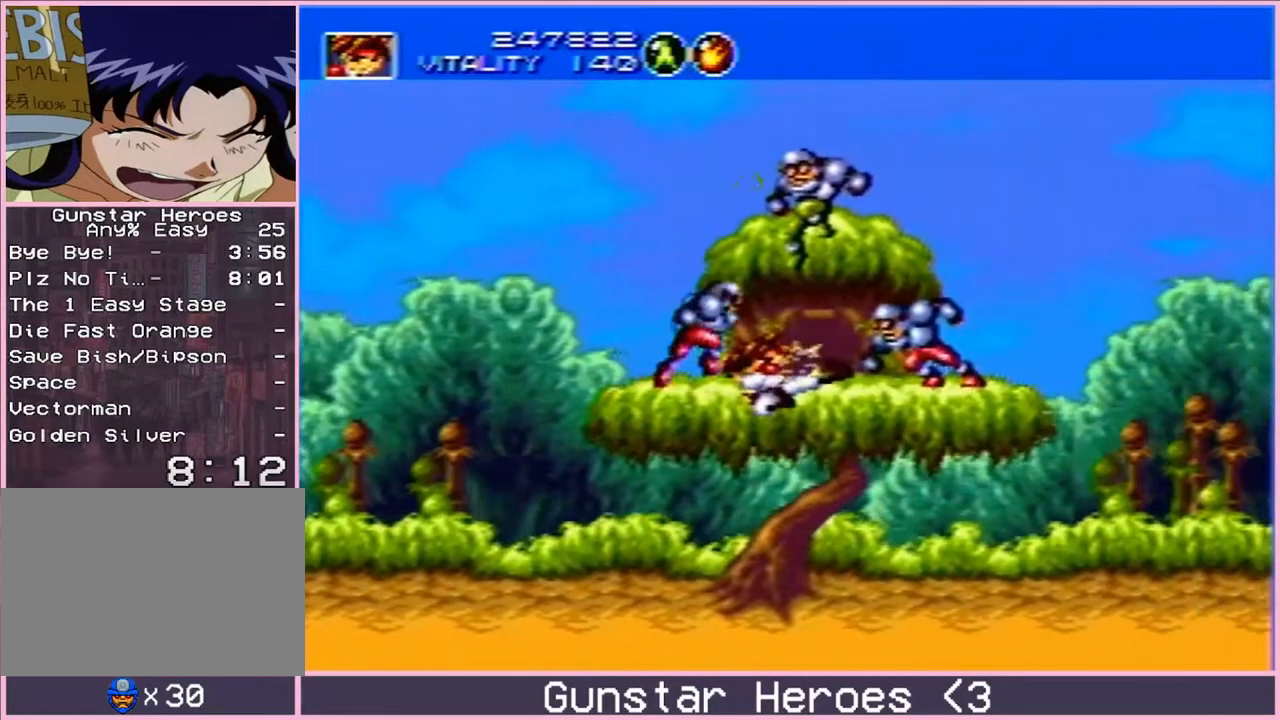
{"buttons": ["DPAD_RIGHT"], "events": []}
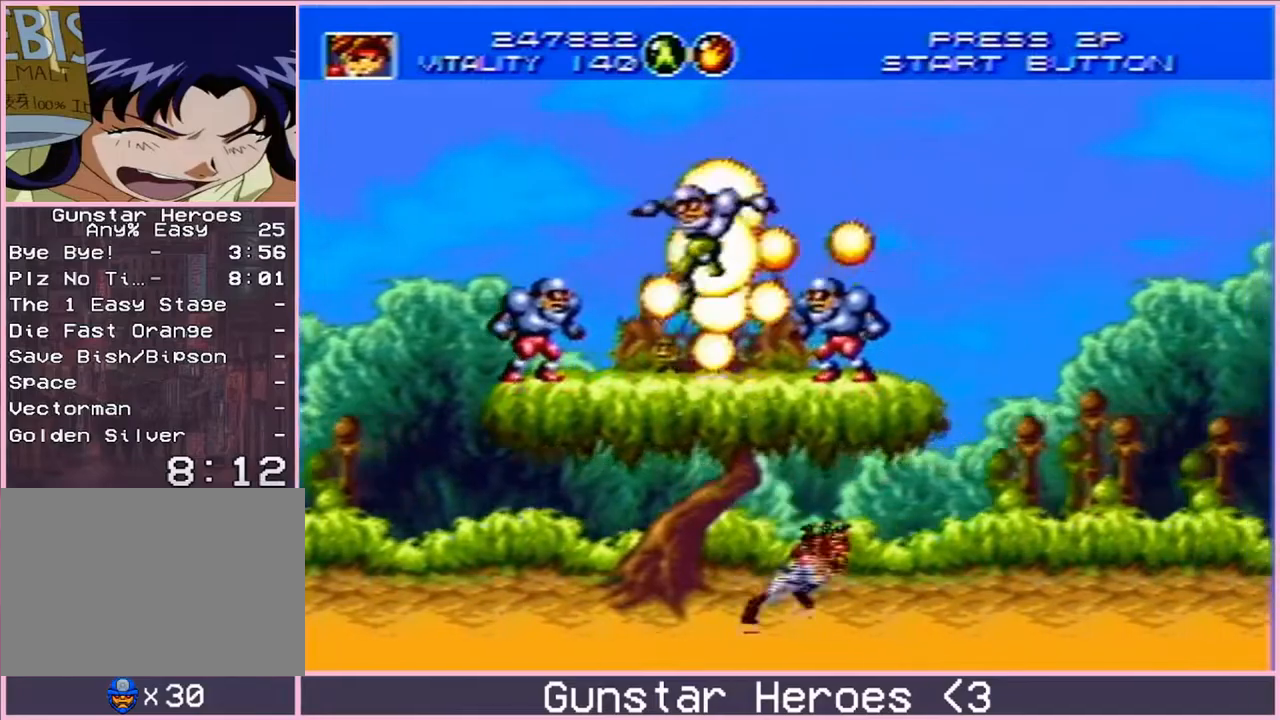
{"buttons": ["C", "DPAD_UP", "DPAD_RIGHT"], "events": [[283, "C", "down"], [317, "DPAD_UP", "down"], [383, "C", "up"], [483, "C", "down"]]}
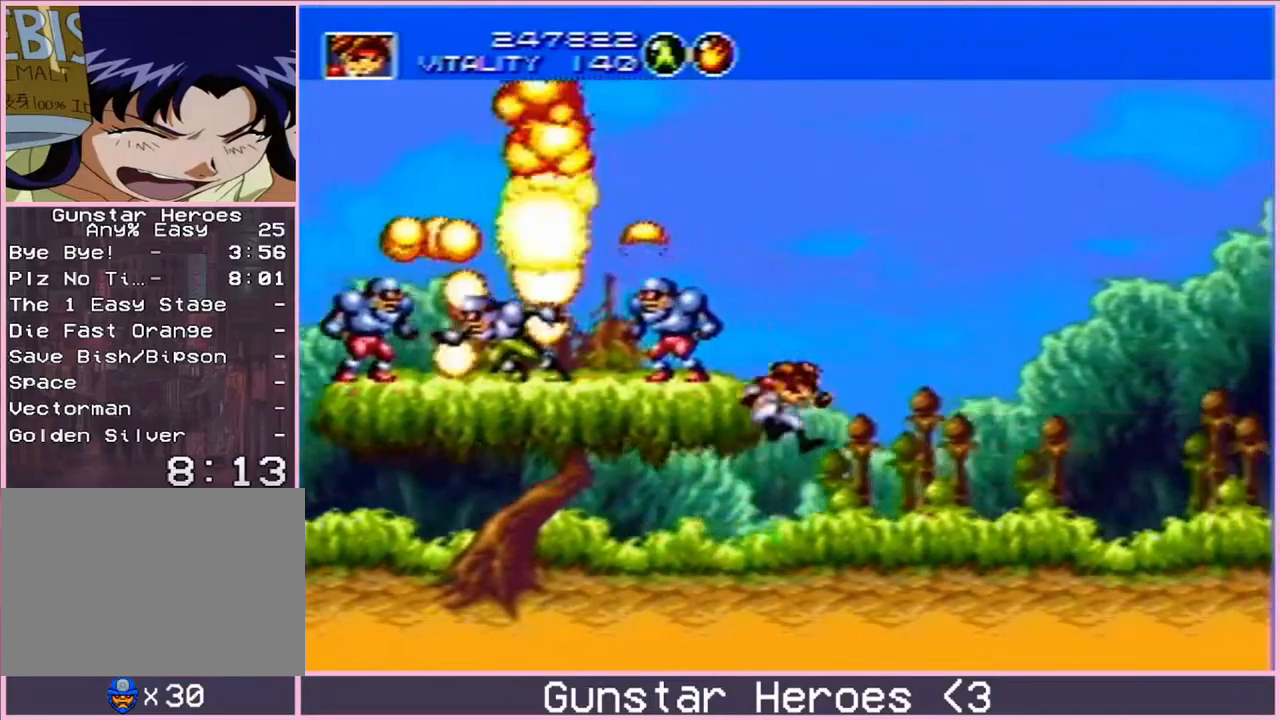
{"buttons": ["DPAD_UP", "DPAD_RIGHT"], "events": [[33, "C", "up"], [133, "DPAD_RIGHT", "up"], [133, "DPAD_UP", "up"], [450, "DPAD_RIGHT", "down"], [450, "DPAD_UP", "down"]]}
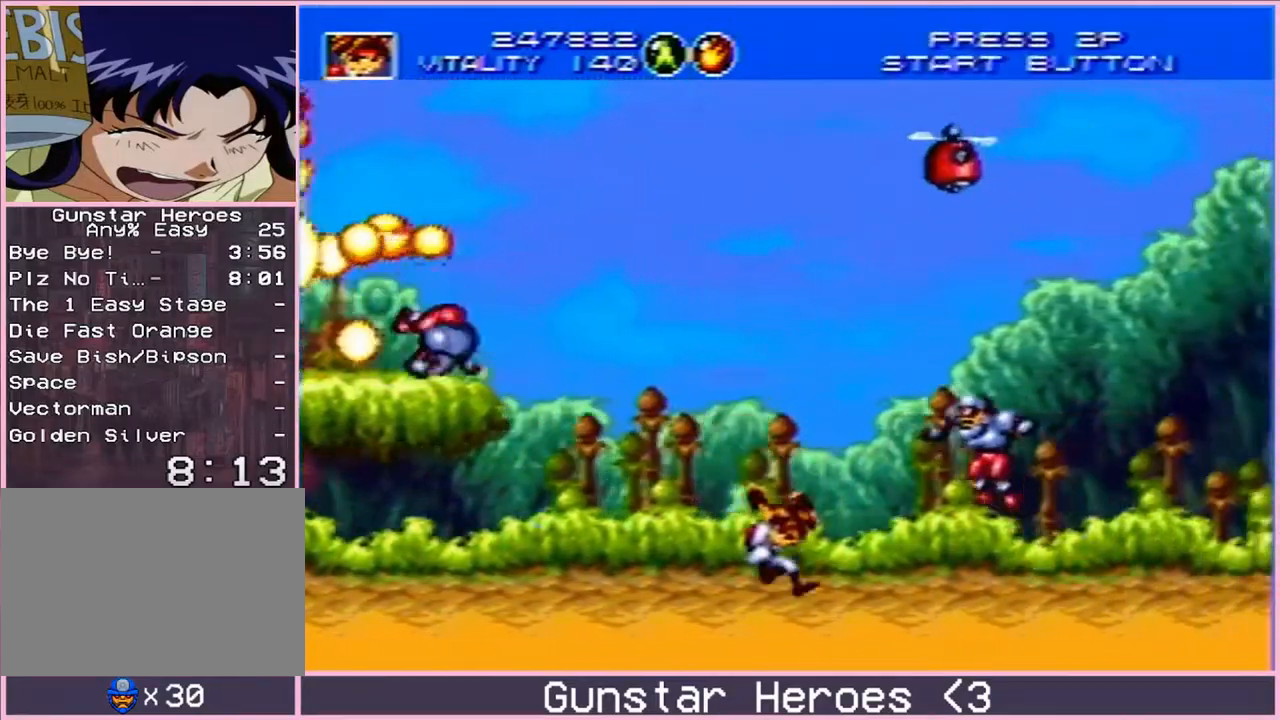
{"buttons": [], "events": [[33, "C", "down"], [383, "C", "up"], [483, "DPAD_UP", "up"], [500, "DPAD_RIGHT", "up"]]}
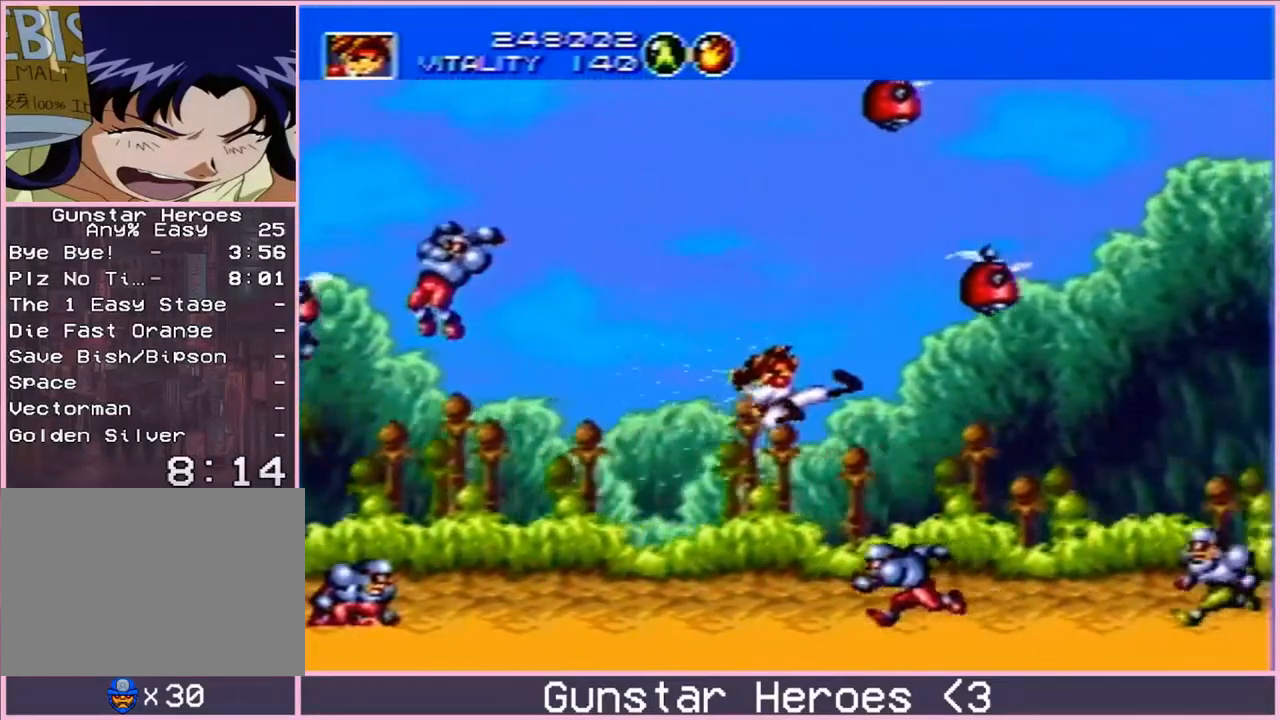
{"buttons": ["C", "DPAD_DOWN", "DPAD_RIGHT"], "events": [[133, "DPAD_RIGHT", "down"], [150, "DPAD_UP", "down"], [250, "C", "down"], [333, "C", "up"], [417, "DPAD_UP", "up"], [433, "C", "down"], [433, "DPAD_DOWN", "down"]]}
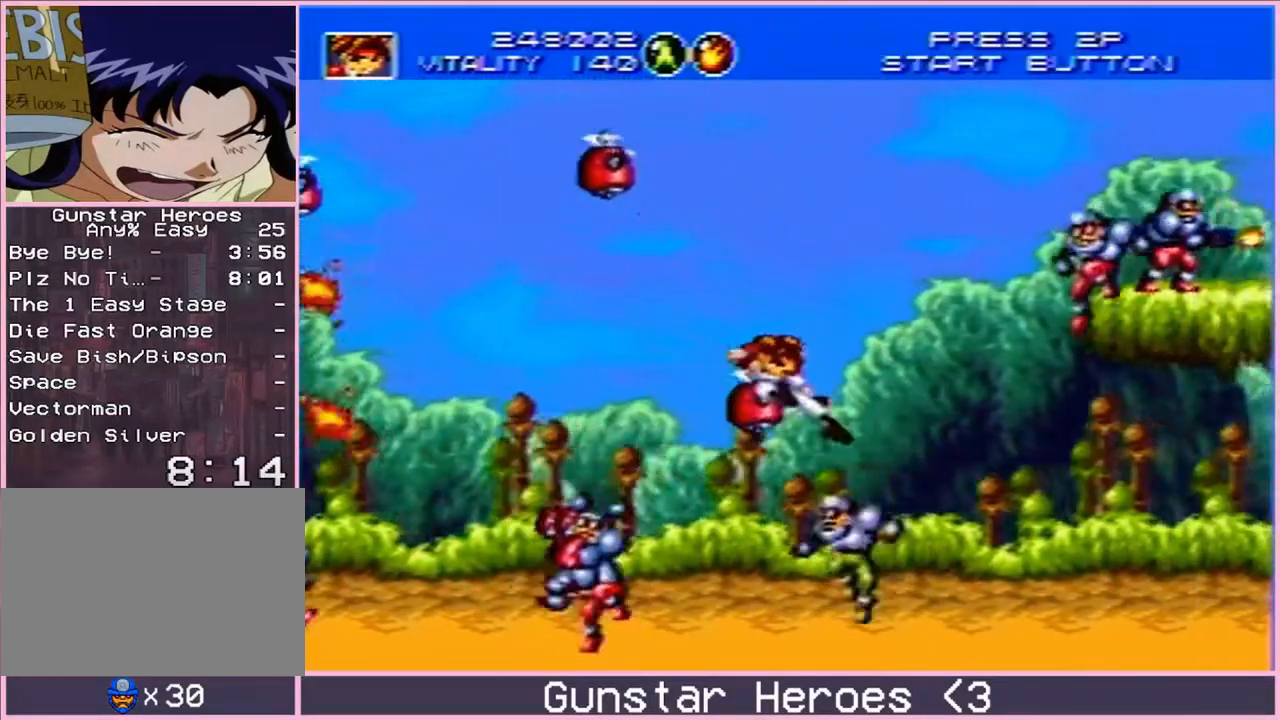
{"buttons": ["DPAD_UP", "DPAD_RIGHT"], "events": [[250, "C", "up"], [250, "DPAD_DOWN", "up"], [267, "DPAD_UP", "down"]]}
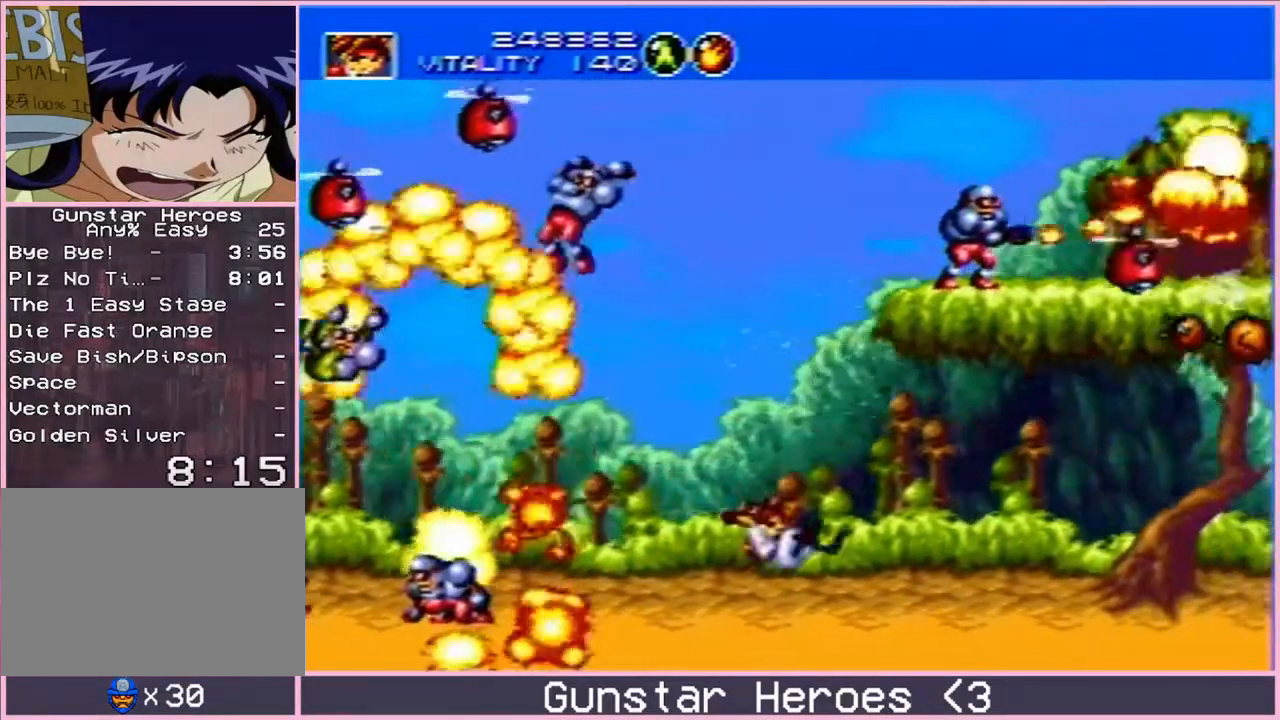
{"buttons": ["C", "DPAD_DOWN", "DPAD_RIGHT"], "events": [[117, "C", "down"], [217, "C", "up"], [233, "DPAD_DOWN", "down"], [233, "DPAD_UP", "up"], [267, "C", "down"]]}
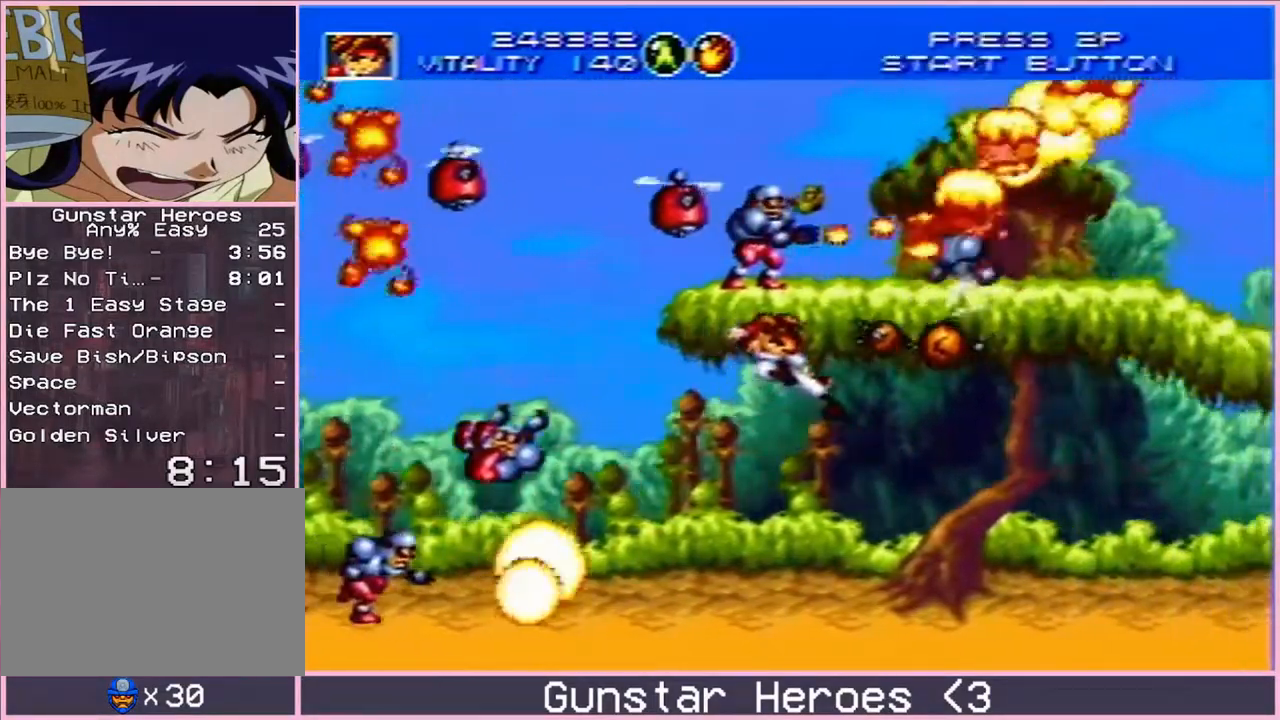
{"buttons": ["C", "DPAD_DOWN", "DPAD_RIGHT"]}
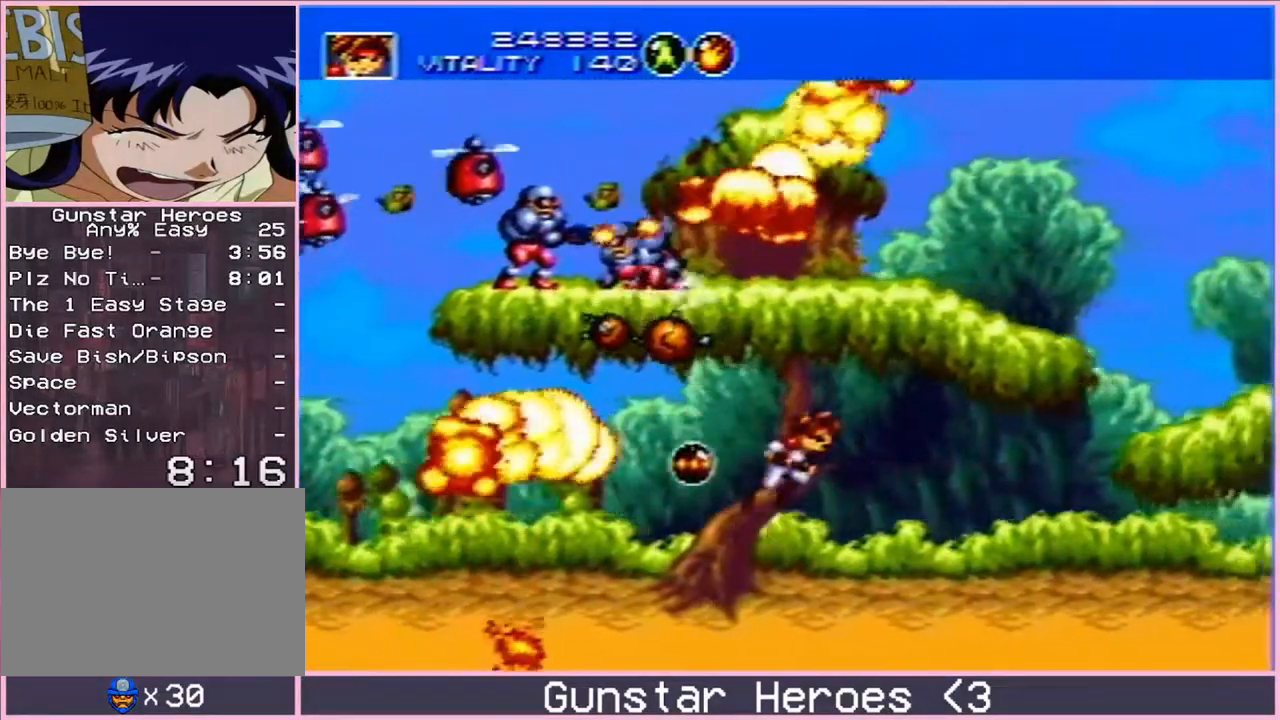
{"buttons": ["DPAD_UP", "DPAD_RIGHT"], "events": [[217, "C", "up"], [250, "DPAD_DOWN", "up"], [250, "DPAD_RIGHT", "up"], [483, "DPAD_UP", "down"], [500, "DPAD_RIGHT", "down"]]}
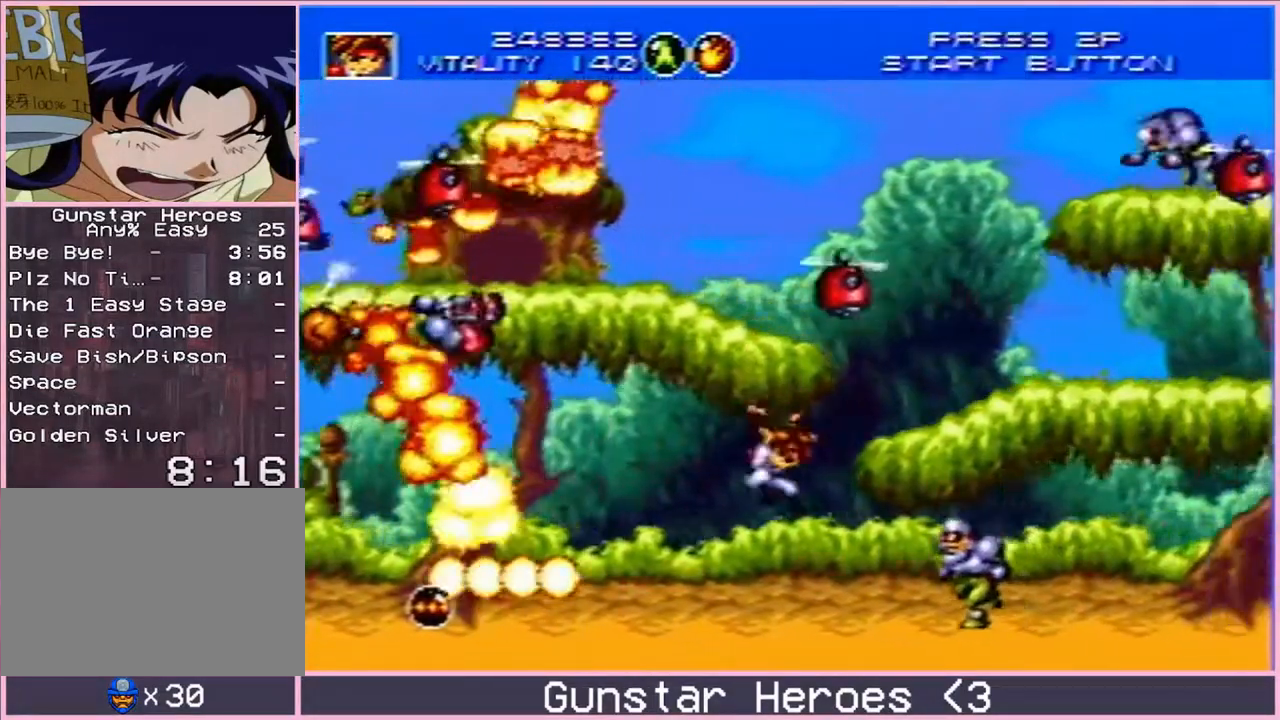
{"buttons": ["DPAD_UP", "DPAD_RIGHT"], "events": [[150, "C", "down"], [400, "C", "up"]]}
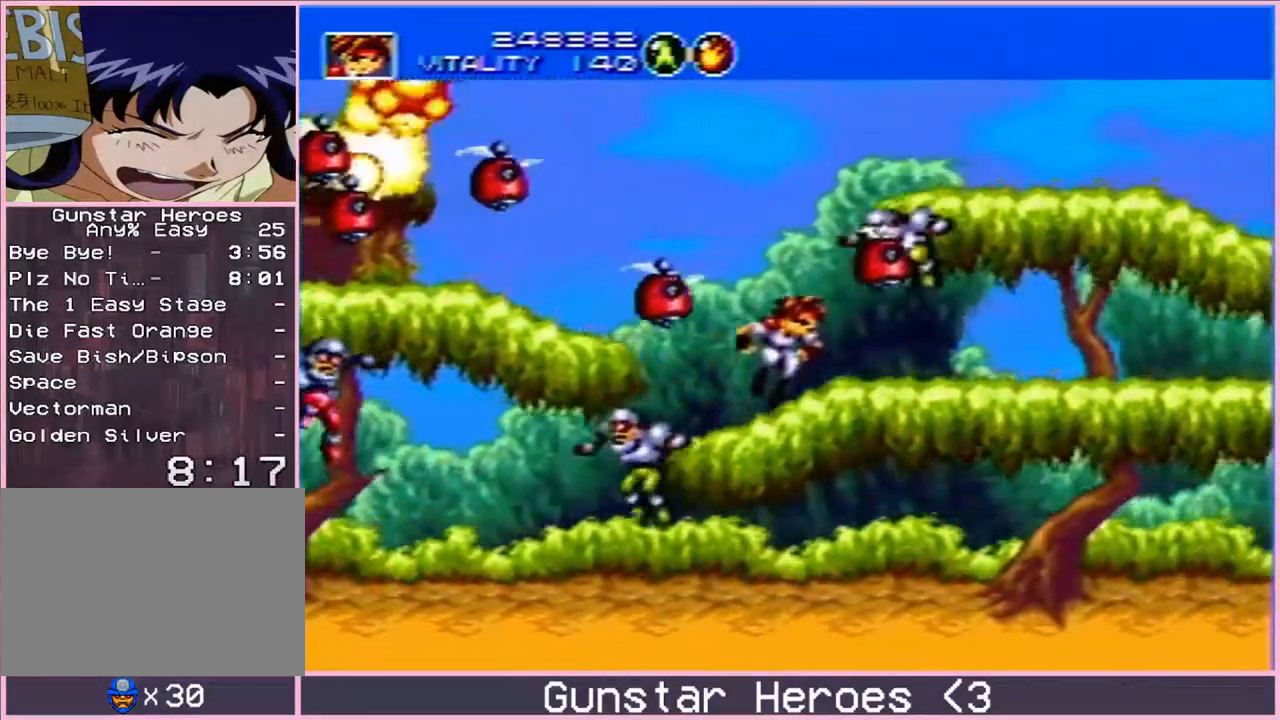
{"buttons": ["C", "DPAD_UP", "DPAD_RIGHT"], "events": [[150, "C", "down"], [333, "C", "up"], [450, "C", "down"]]}
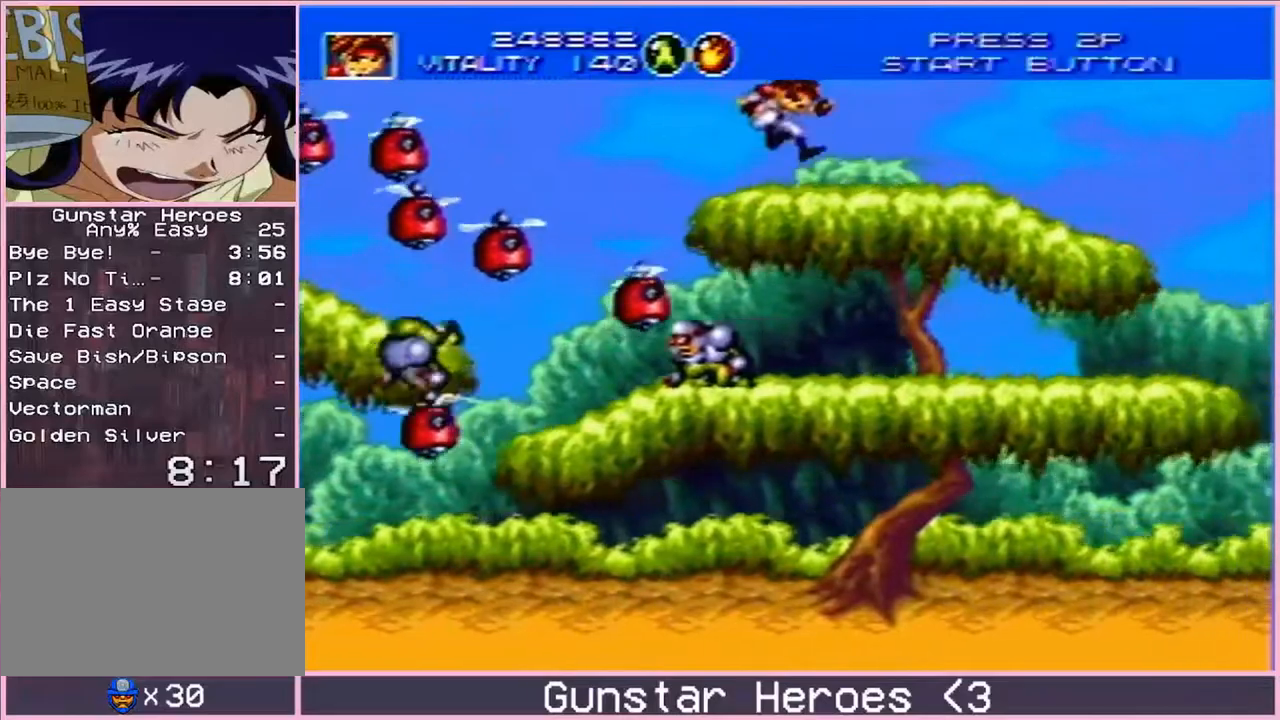
{"buttons": [], "events": [[50, "C", "up"], [217, "C", "down"], [267, "C", "up"], [350, "C", "down"], [467, "C", "up"], [500, "DPAD_RIGHT", "up"], [500, "DPAD_UP", "up"]]}
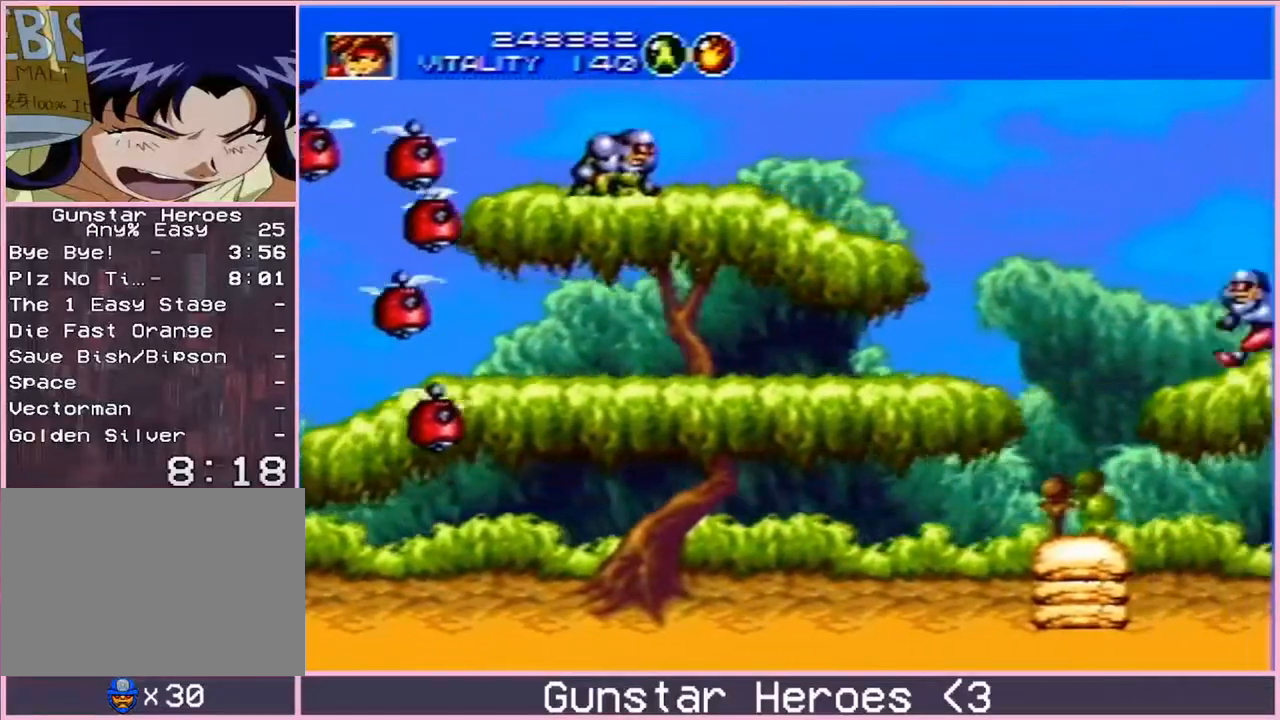
{"buttons": [], "events": []}
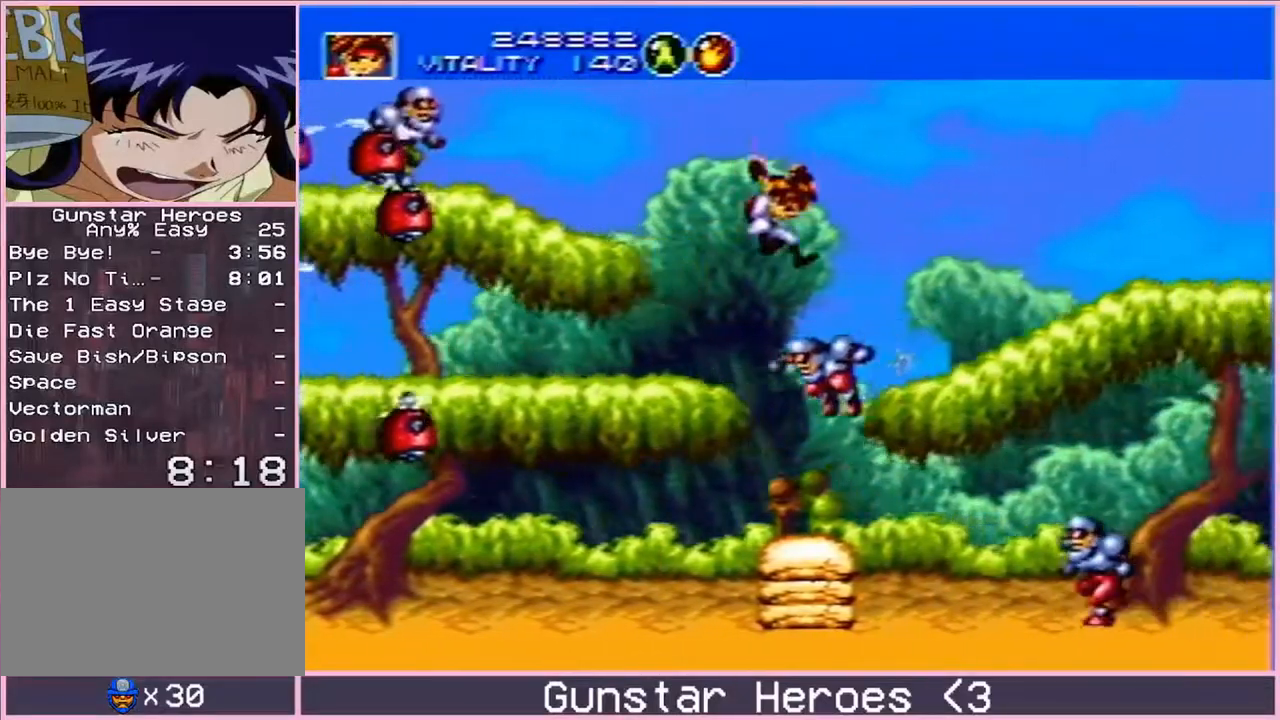
{"buttons": ["C", "DPAD_DOWN", "DPAD_RIGHT"], "events": [[283, "DPAD_RIGHT", "down"], [283, "DPAD_UP", "down"], [350, "C", "down"], [483, "DPAD_UP", "up"], [500, "DPAD_DOWN", "down"]]}
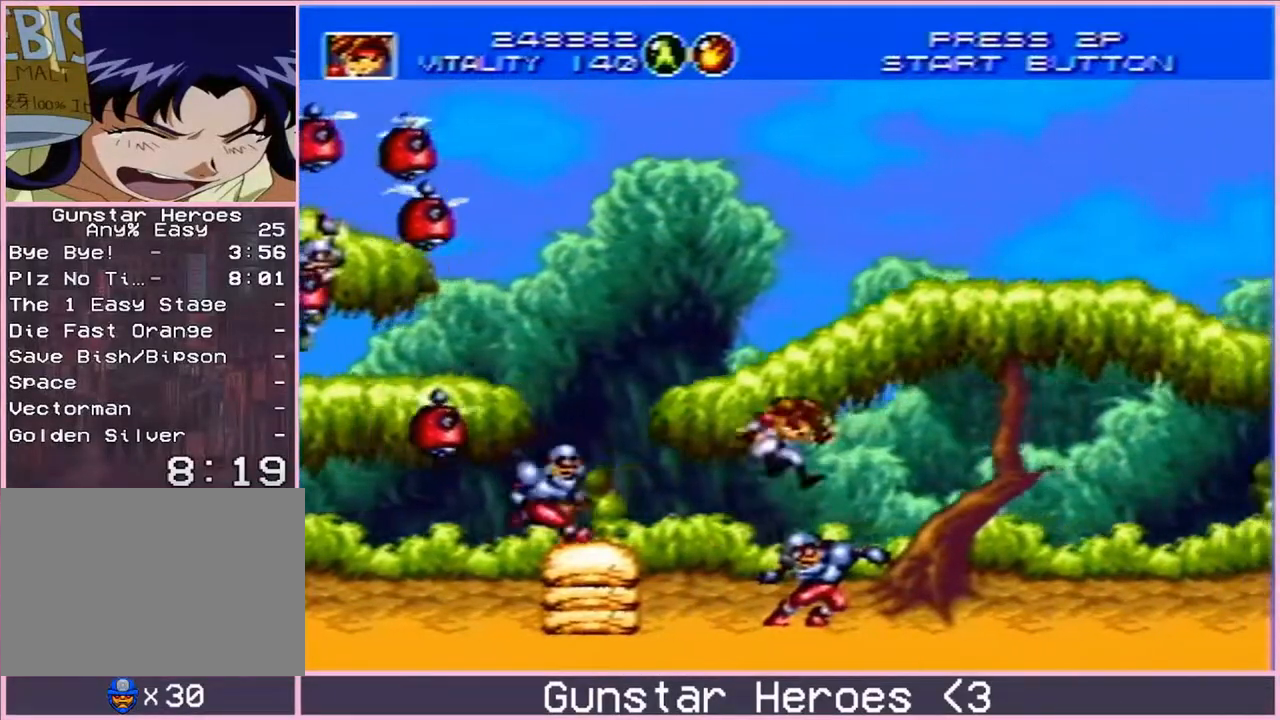
{"buttons": ["DPAD_UP", "DPAD_RIGHT"], "events": [[167, "C", "up"], [217, "DPAD_DOWN", "up"], [233, "DPAD_RIGHT", "up"], [433, "DPAD_RIGHT", "down"], [450, "DPAD_UP", "down"]]}
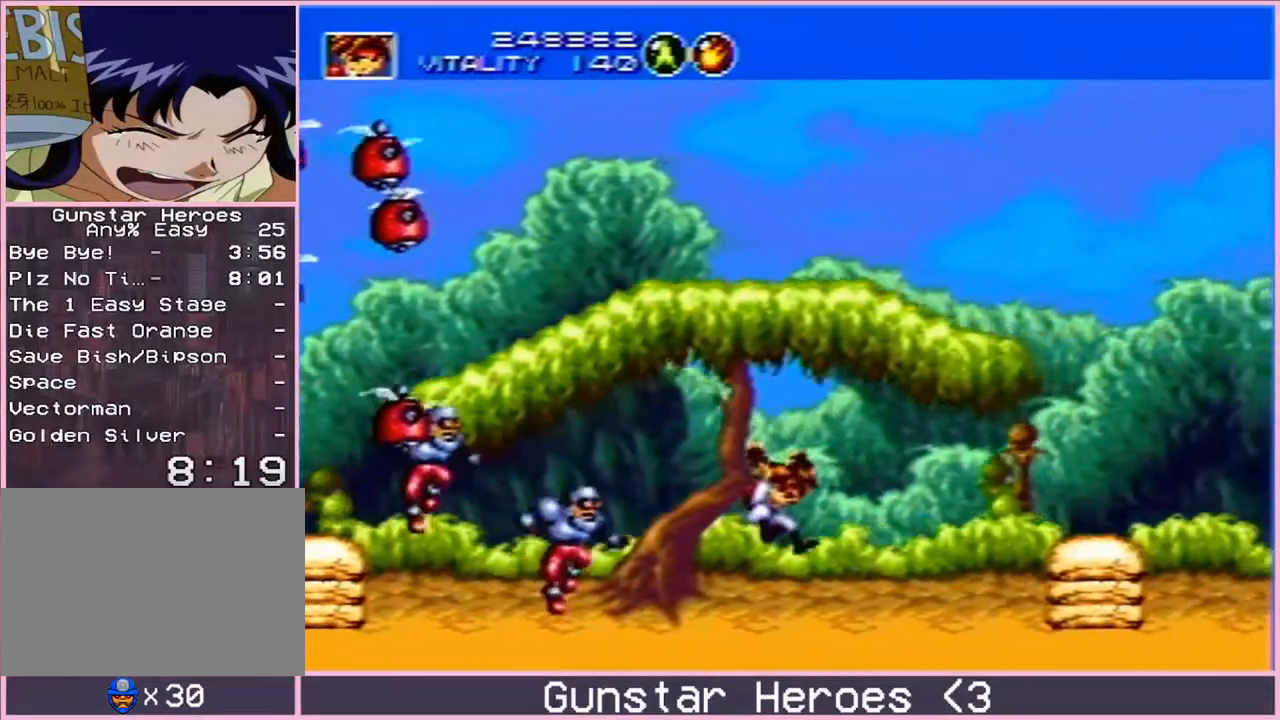
{"buttons": ["DPAD_UP", "DPAD_RIGHT"], "events": [[100, "C", "down"], [200, "C", "up"], [383, "C", "down"], [483, "C", "up"]]}
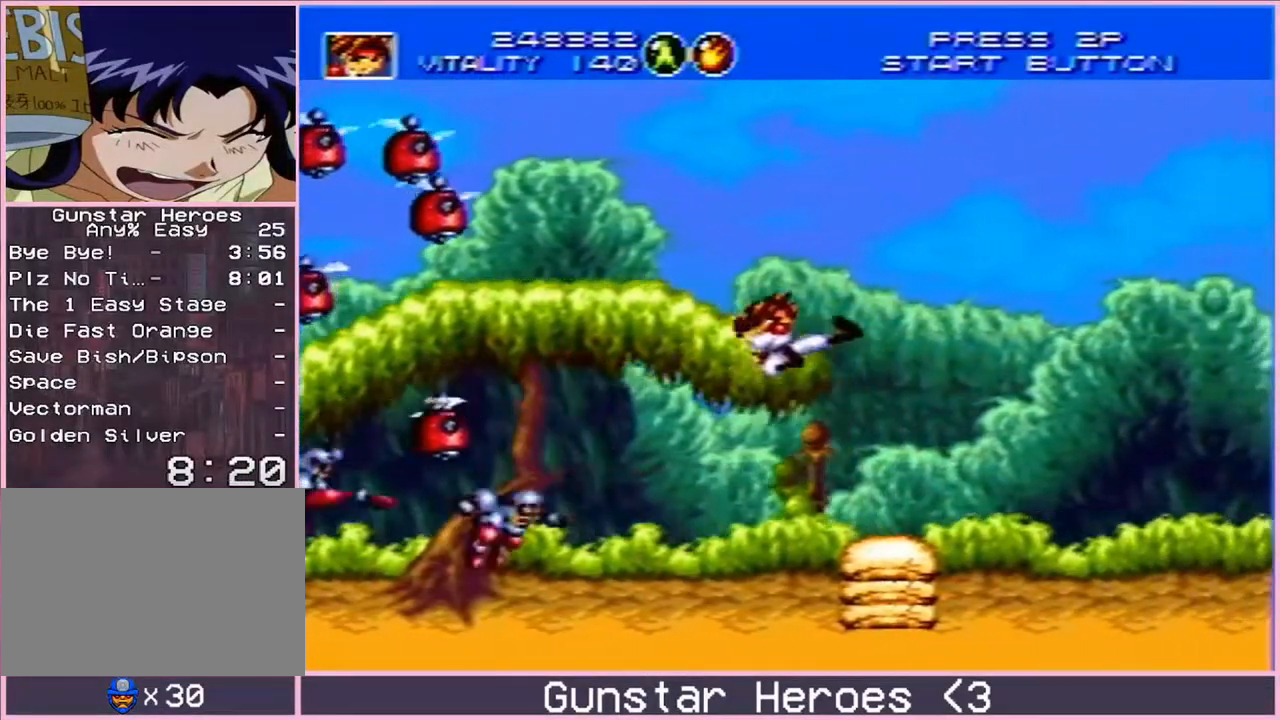
{"buttons": ["DPAD_RIGHT"], "events": [[150, "DPAD_UP", "up"]]}
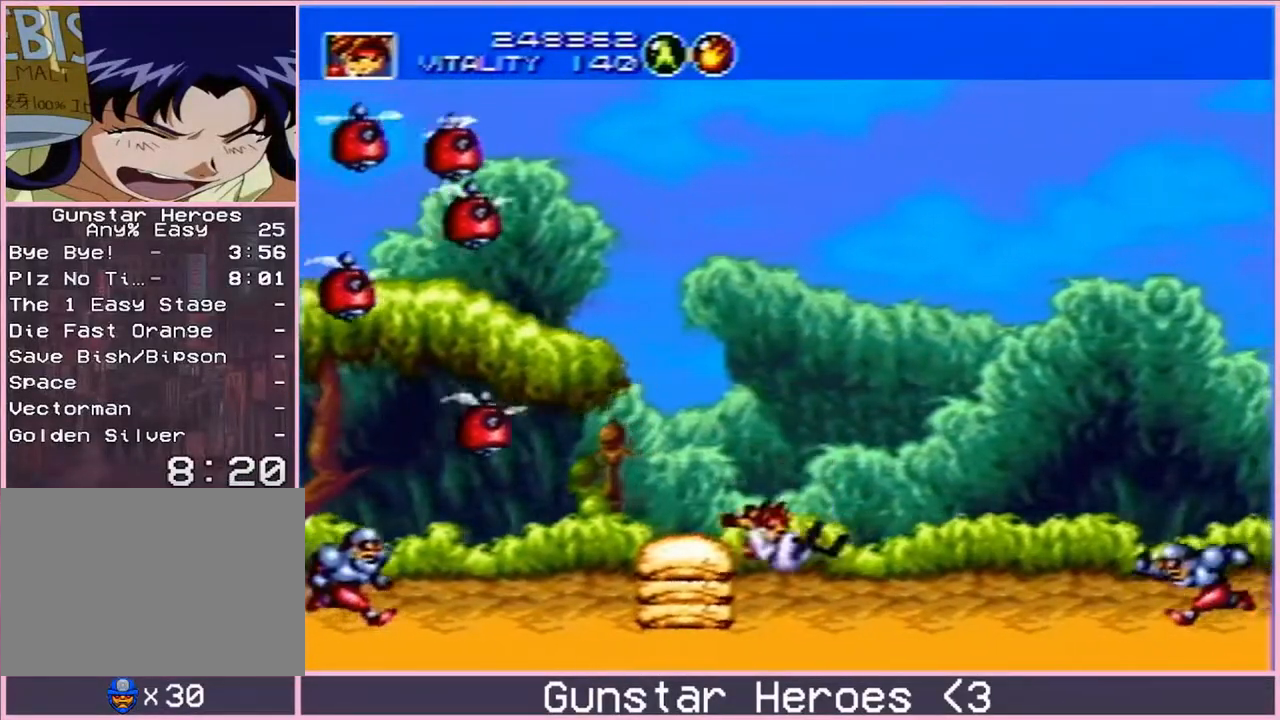
{"buttons": ["C", "DPAD_UP", "DPAD_RIGHT"], "events": [[233, "DPAD_UP", "down"], [250, "C", "down"]]}
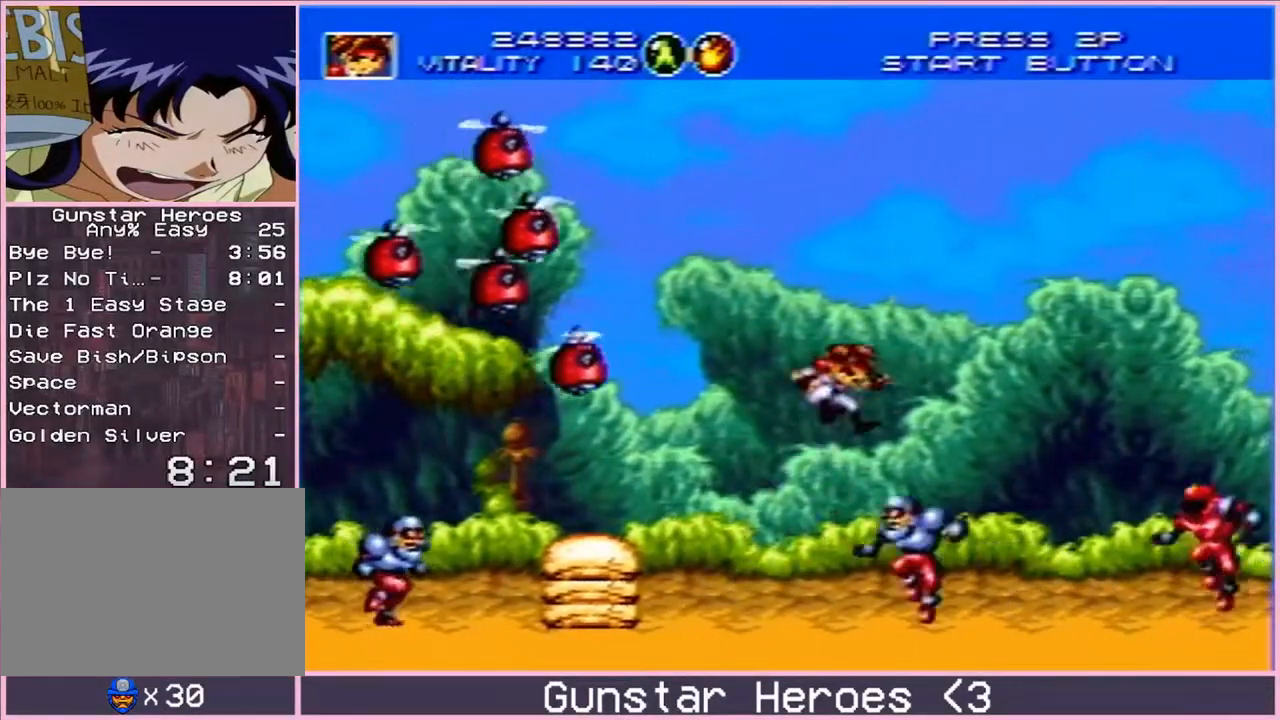
{"buttons": [], "events": [[117, "C", "up"], [133, "DPAD_UP", "up"], [167, "DPAD_RIGHT", "up"]]}
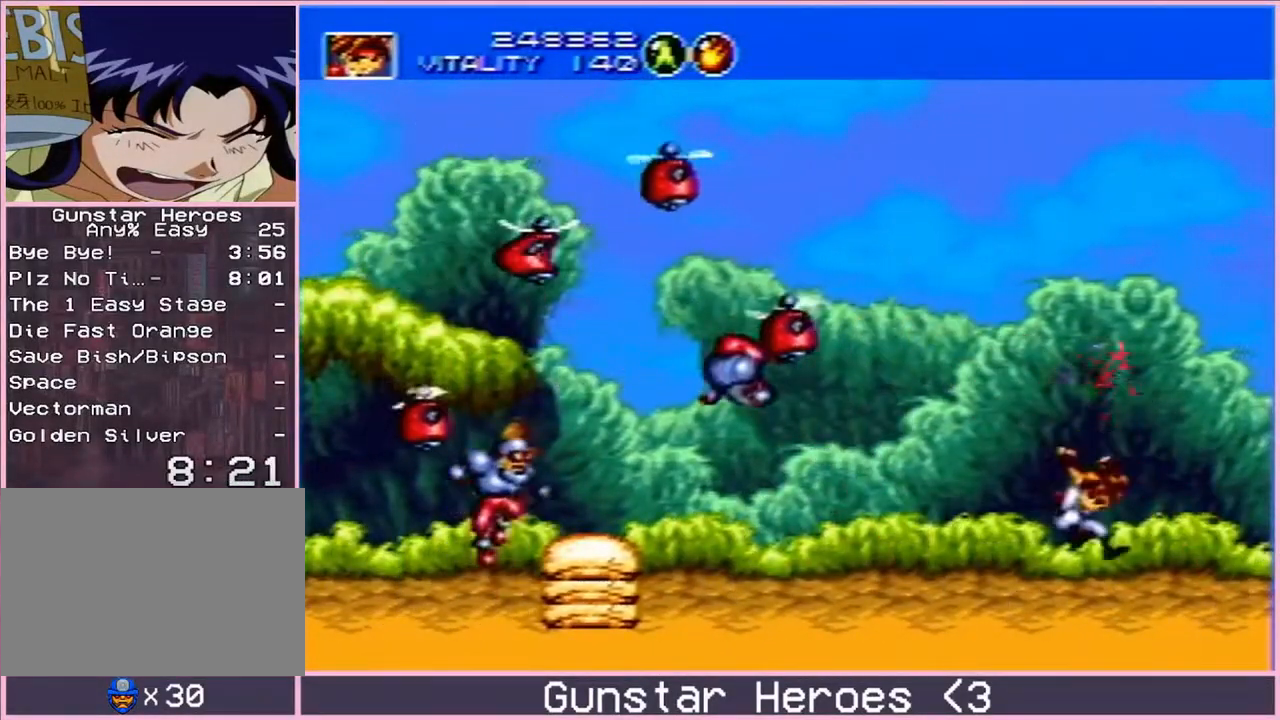
{"buttons": ["DPAD_DOWN", "DPAD_LEFT"], "events": [[83, "DPAD_LEFT", "down"], [483, "DPAD_DOWN", "down"]]}